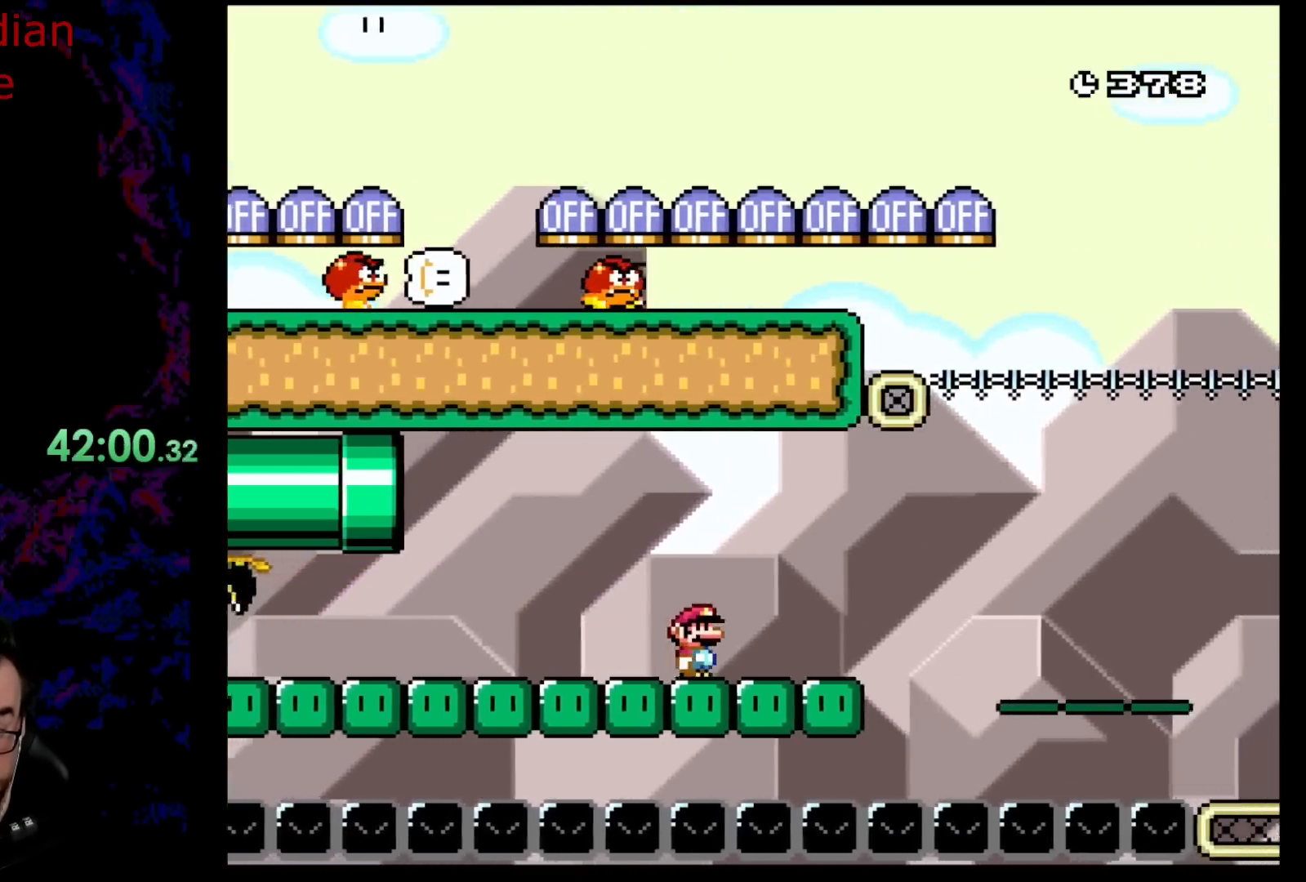
Gameplay with a controller (Nintendo layout); each line is a JSON object with the inputs held at the frame after it. "events" lists button and stick changes between this image and that frame as [ms after this image, input, new state], when the widget could be followed in between. Not read: L3 R3.
{"buttons": ["Y", "DPAD_RIGHT"], "events": []}
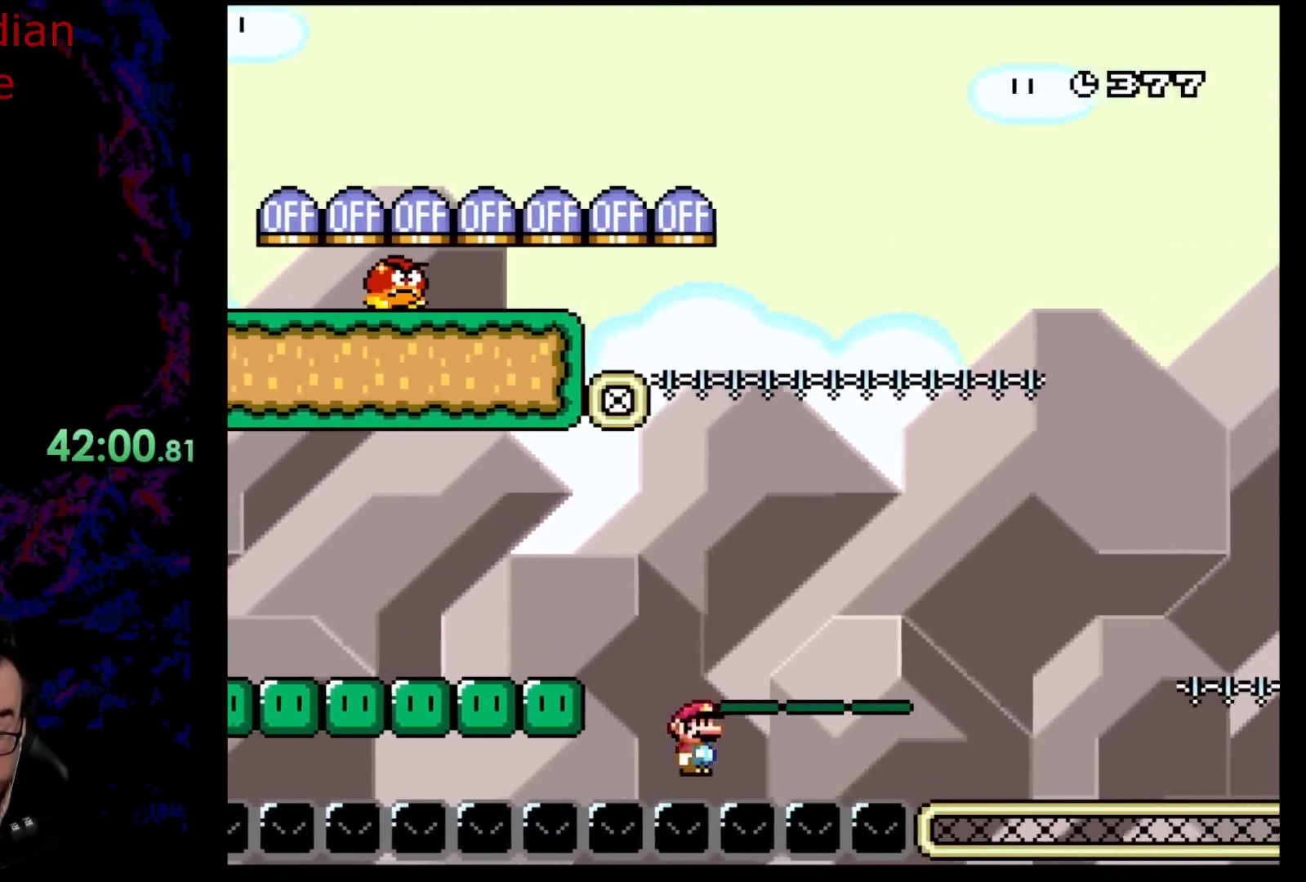
{"buttons": [], "events": [[83, "DPAD_RIGHT", "up"], [167, "Y", "up"]]}
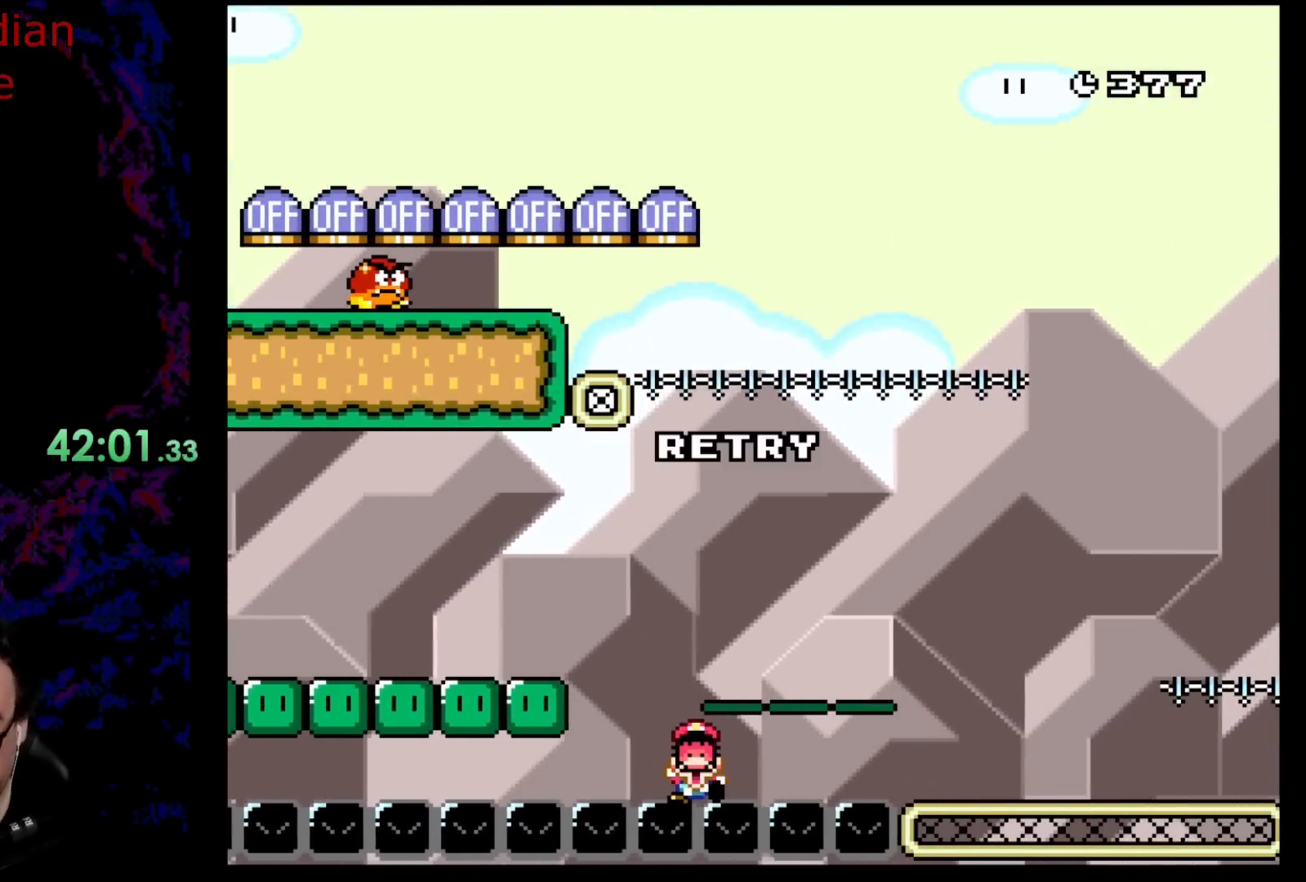
{"buttons": [], "events": []}
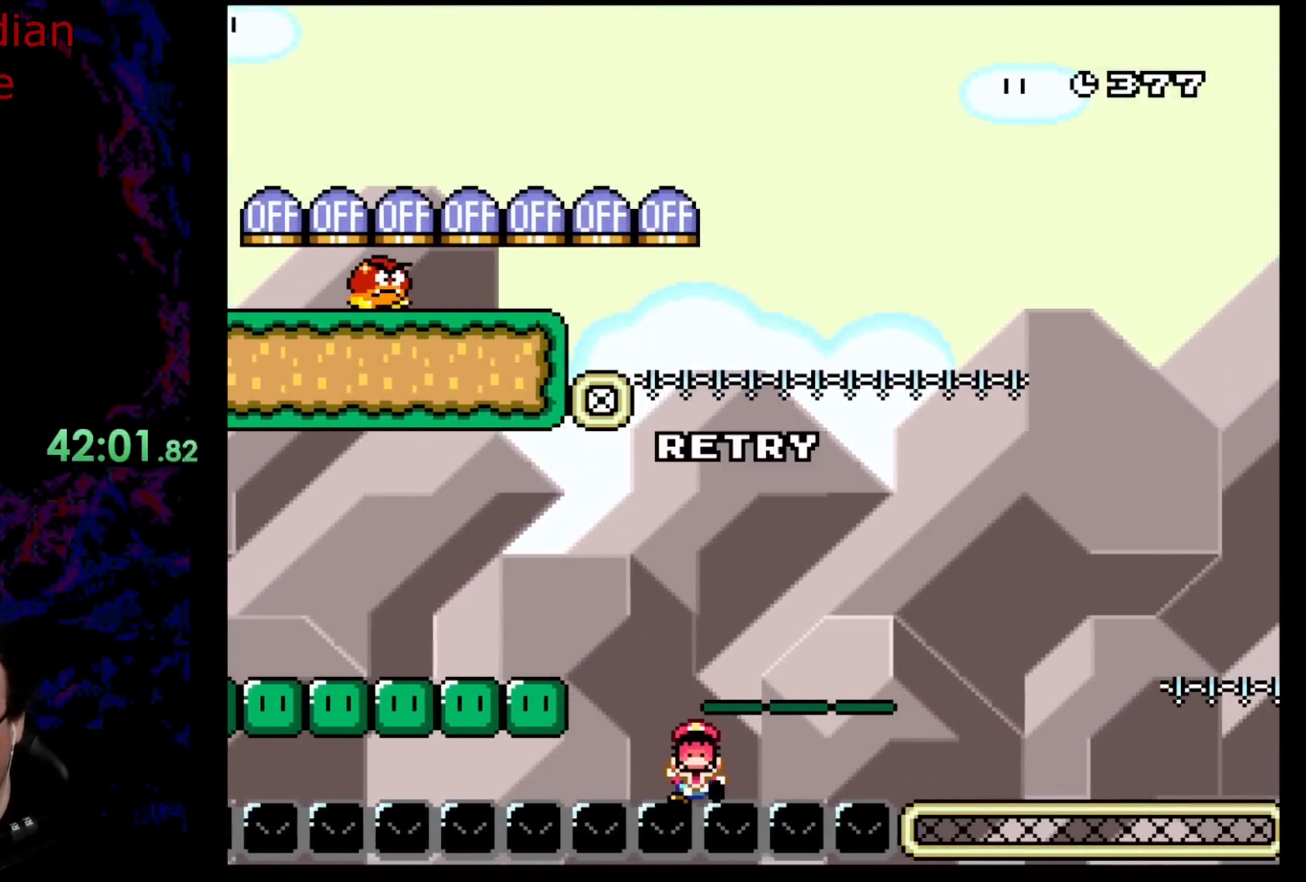
{"buttons": [], "events": [[133, "B", "down"], [250, "B", "up"]]}
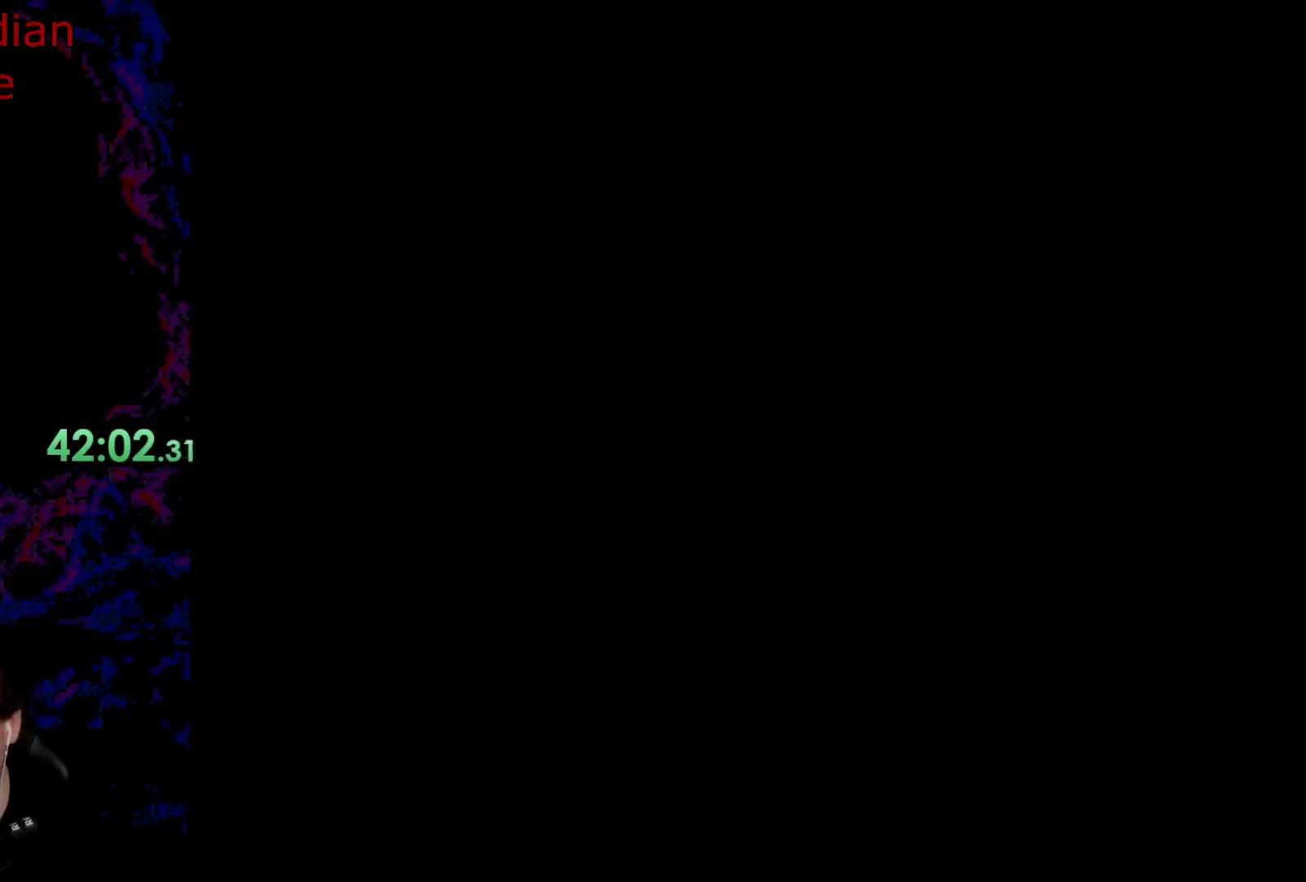
{"buttons": ["B", "Y", "DPAD_RIGHT"], "events": [[400, "B", "down"], [400, "DPAD_RIGHT", "down"], [400, "Y", "down"]]}
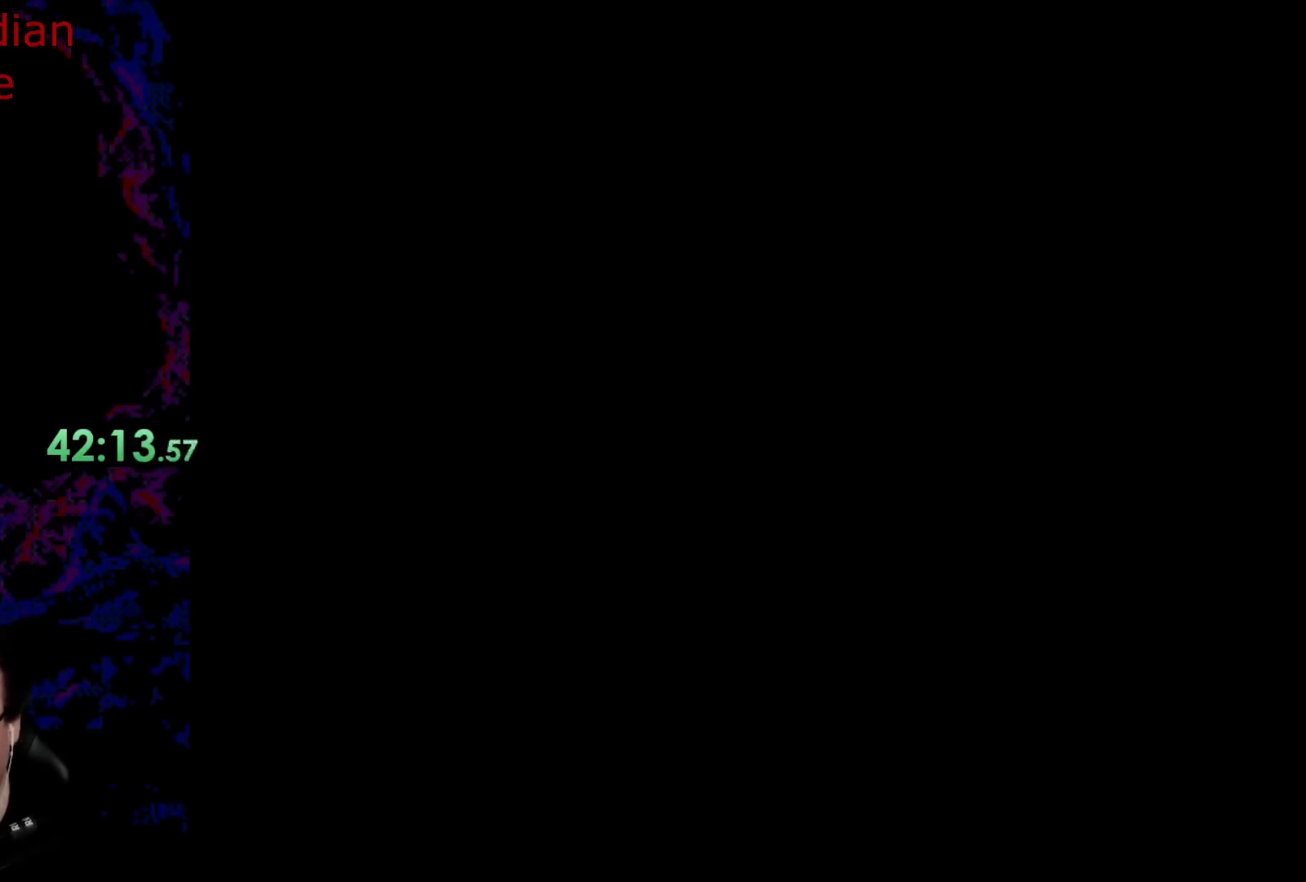
{"buttons": ["B", "Y"], "events": [[450, "DPAD_RIGHT", "up"]]}
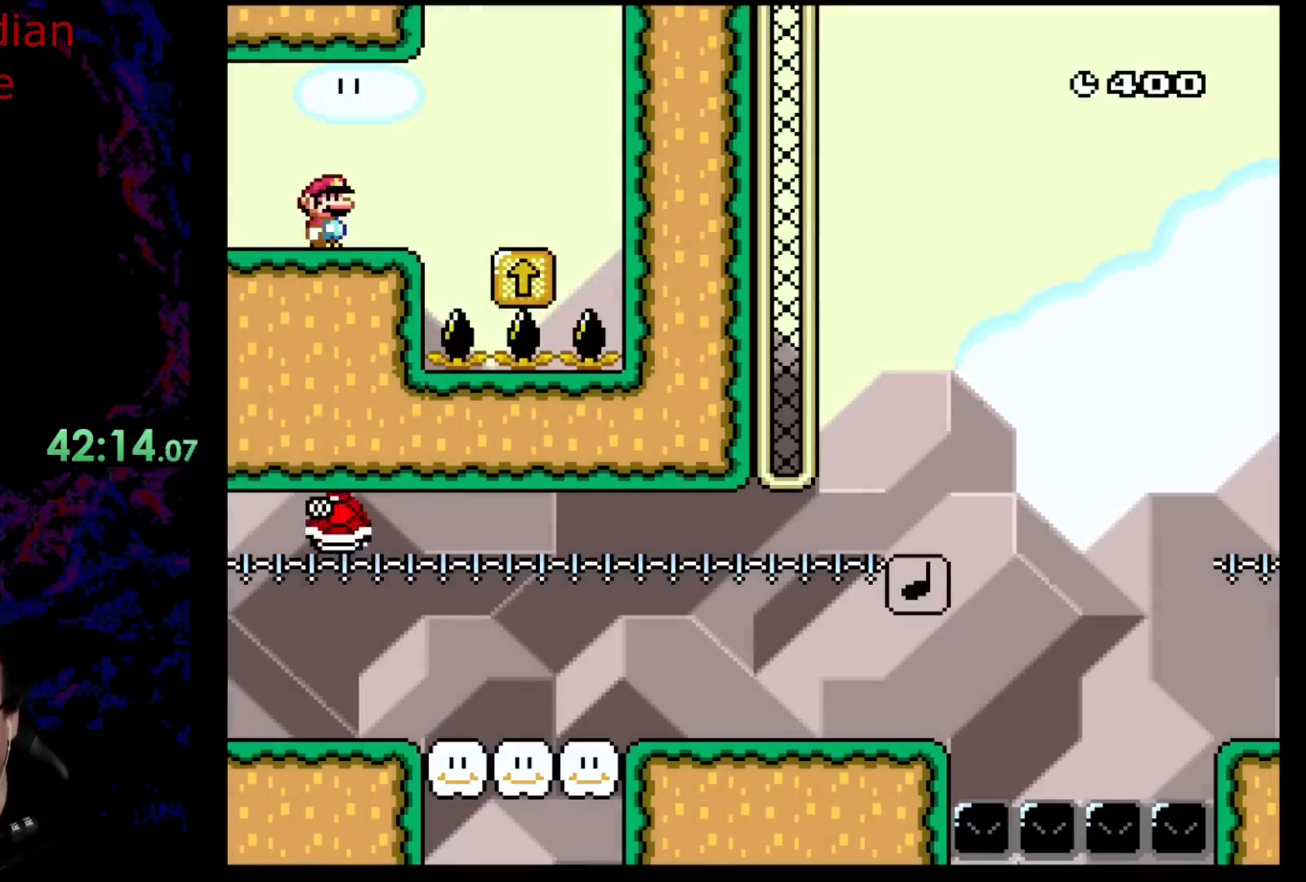
{"buttons": ["Y", "DPAD_RIGHT"], "events": [[200, "B", "up"], [433, "DPAD_RIGHT", "down"]]}
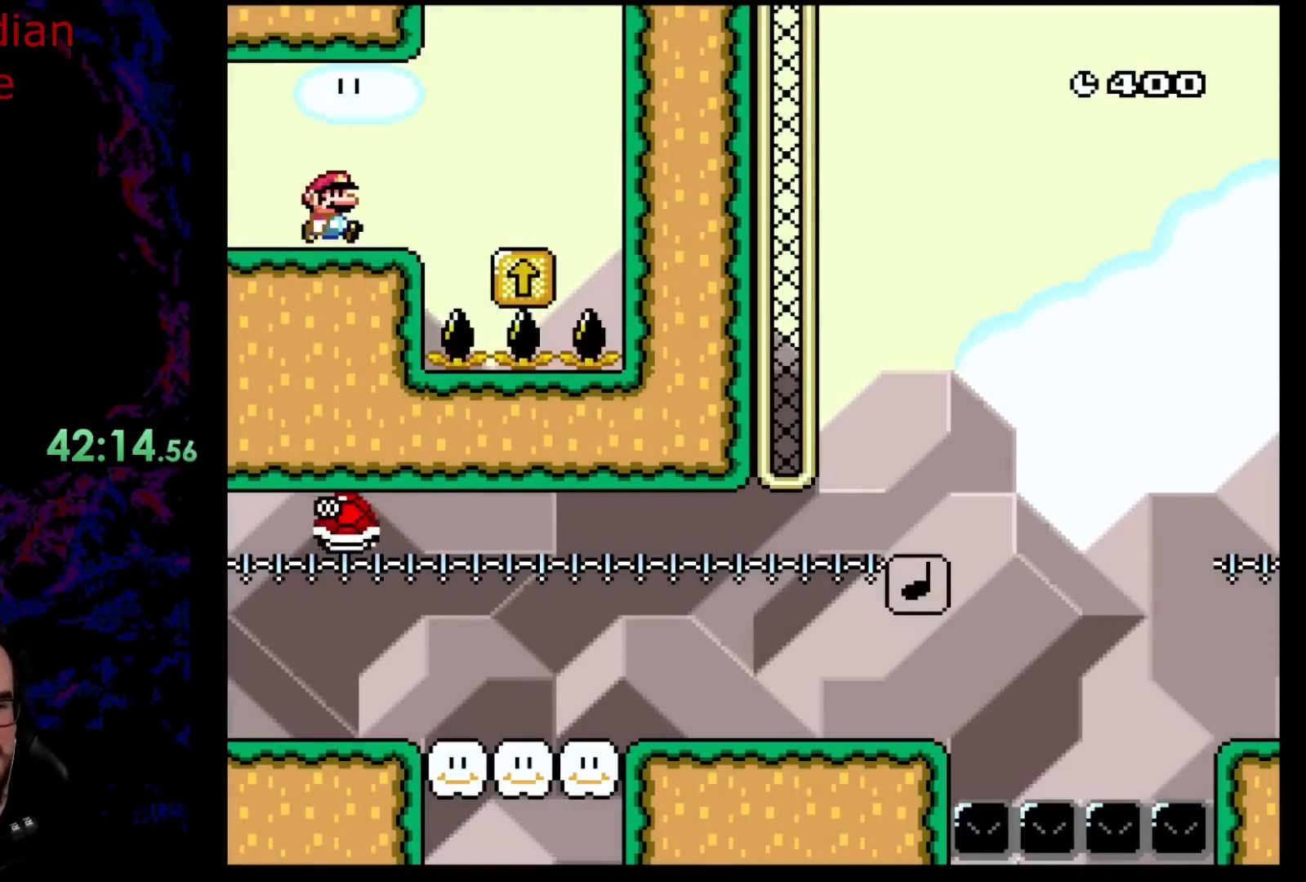
{"buttons": ["B", "Y", "DPAD_LEFT"], "events": [[67, "B", "down"], [417, "DPAD_DOWN", "down"], [433, "DPAD_LEFT", "down"], [433, "DPAD_RIGHT", "up"], [450, "DPAD_DOWN", "up"]]}
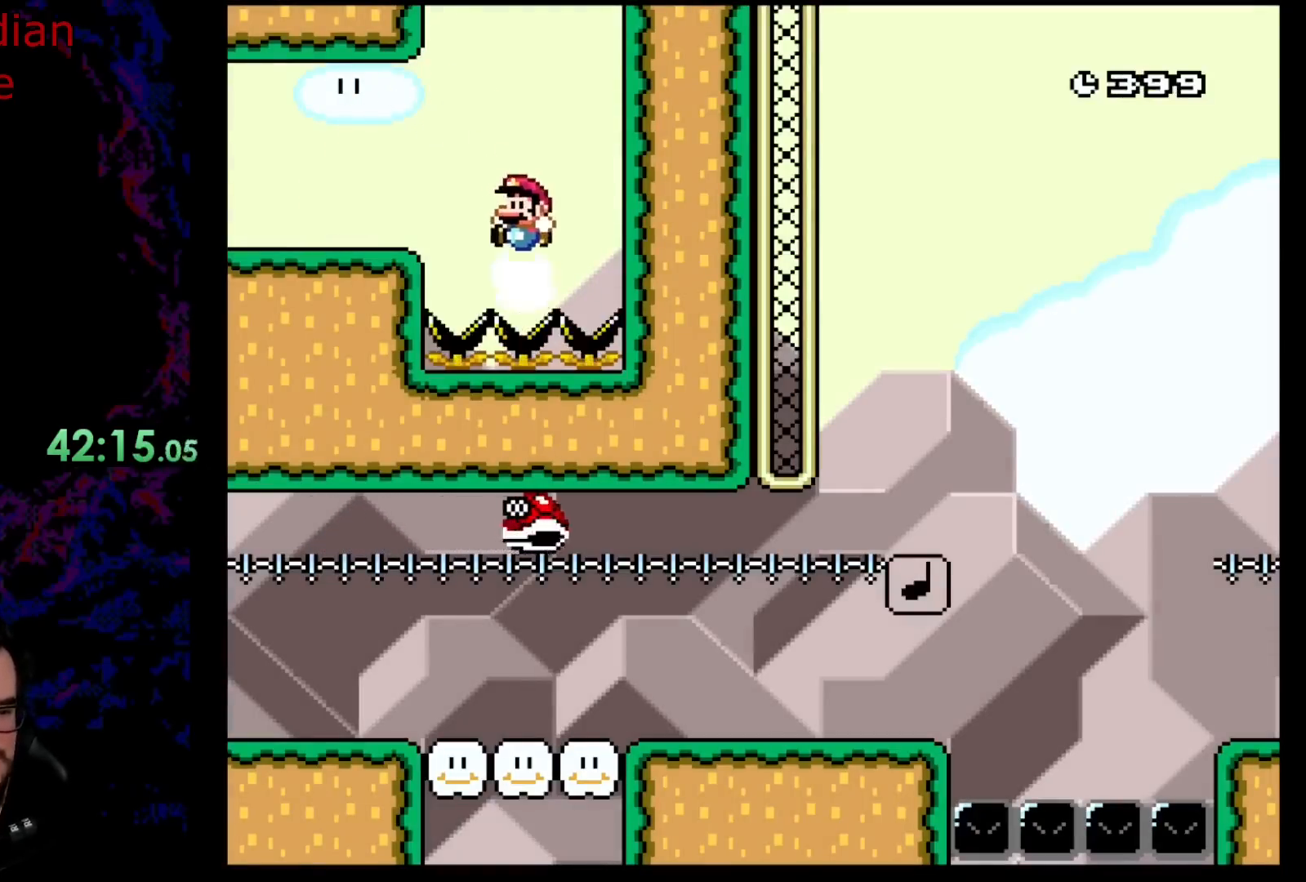
{"buttons": ["B", "Y"], "events": [[67, "DPAD_LEFT", "up"]]}
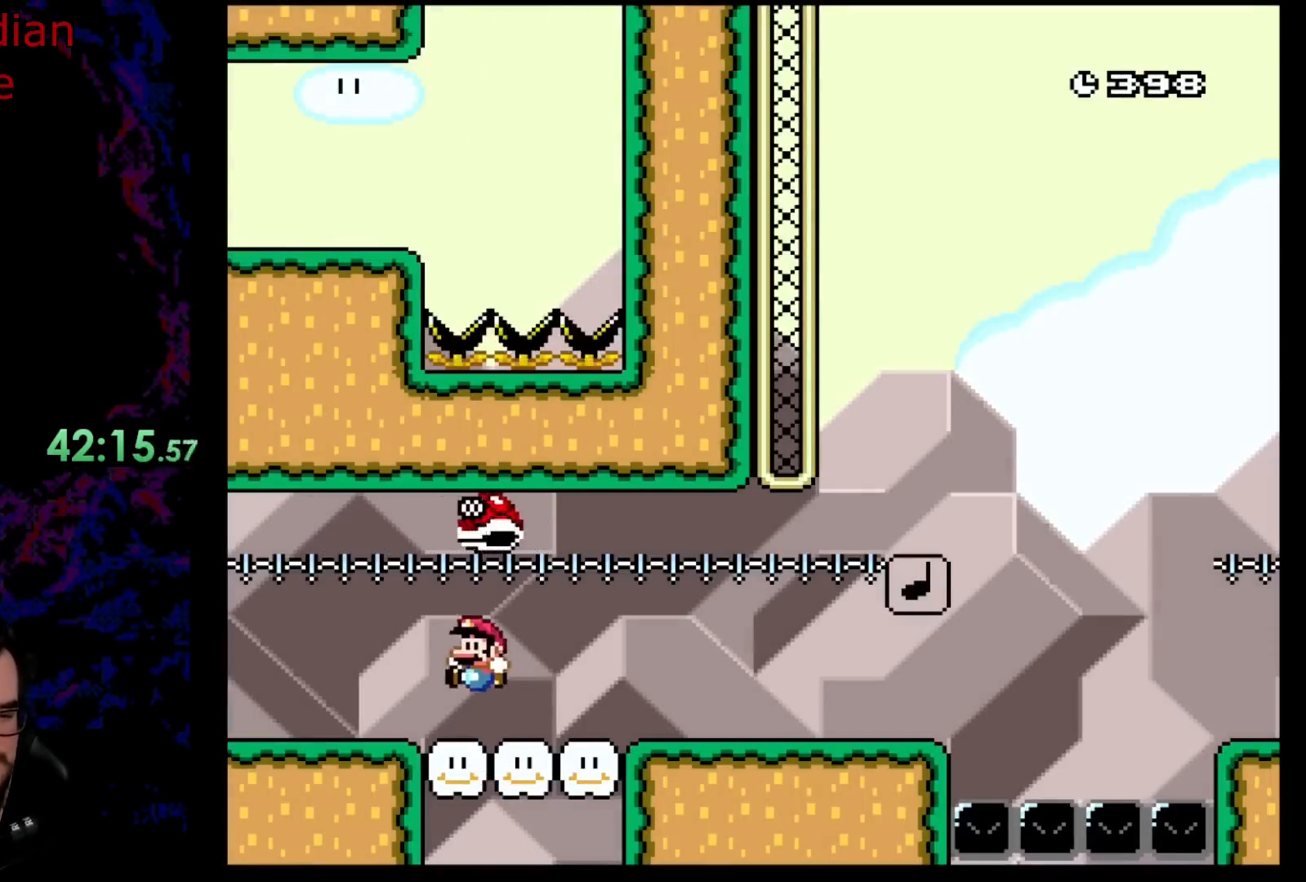
{"buttons": ["B", "Y", "DPAD_RIGHT"], "events": [[83, "DPAD_RIGHT", "down"]]}
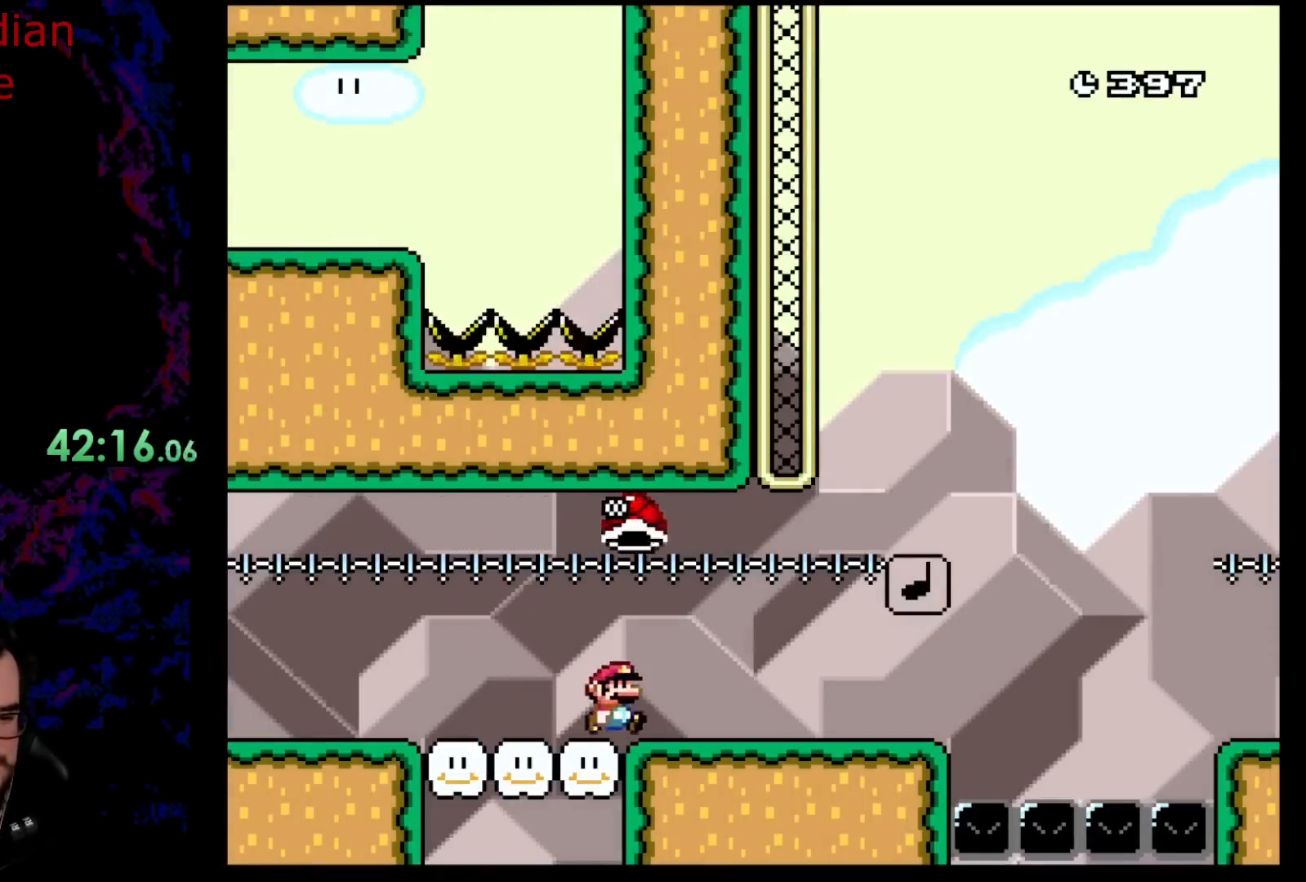
{"buttons": ["Y", "DPAD_RIGHT"], "events": [[250, "B", "up"]]}
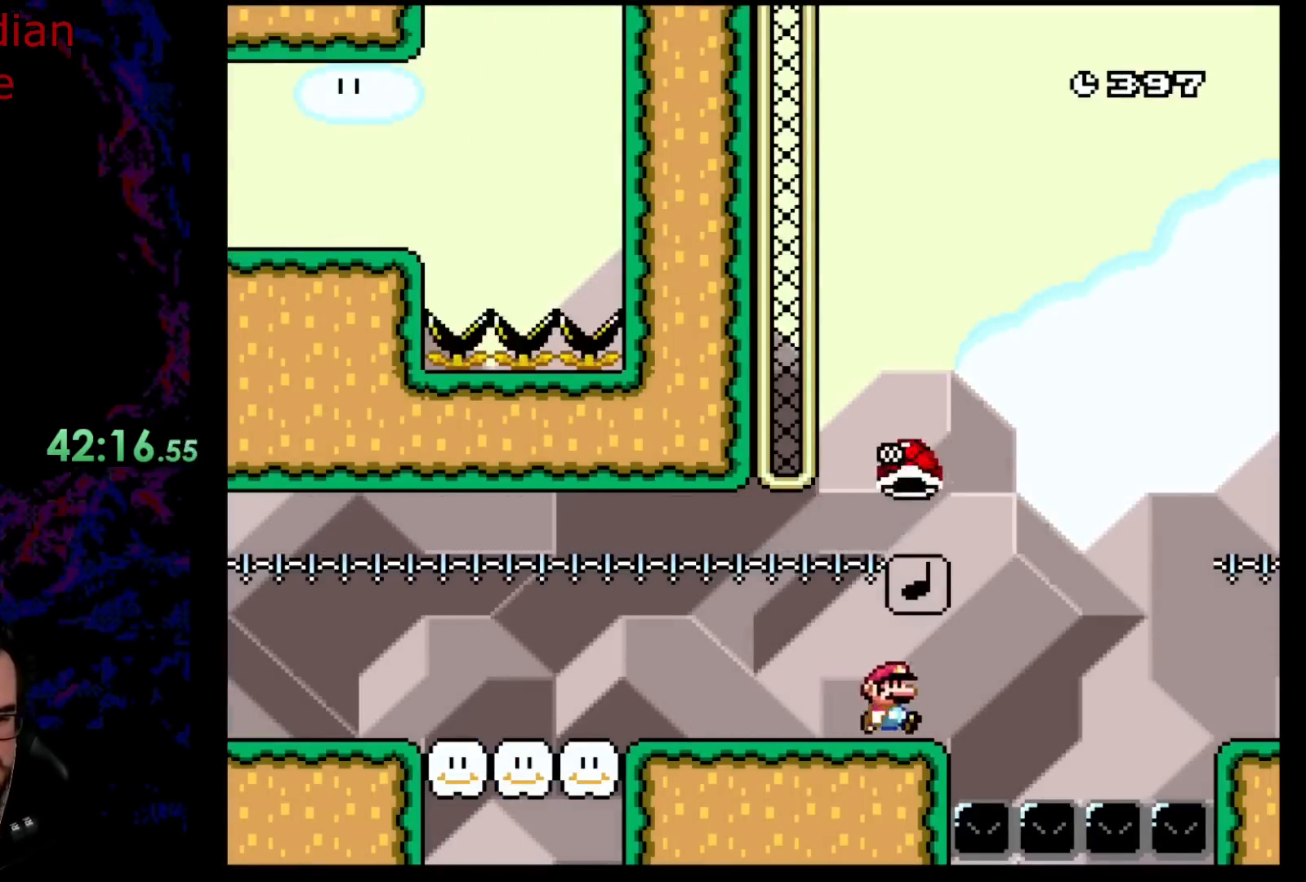
{"buttons": ["Y", "DPAD_RIGHT"], "events": [[33, "B", "down"], [150, "B", "up"], [283, "B", "down"], [467, "B", "up"]]}
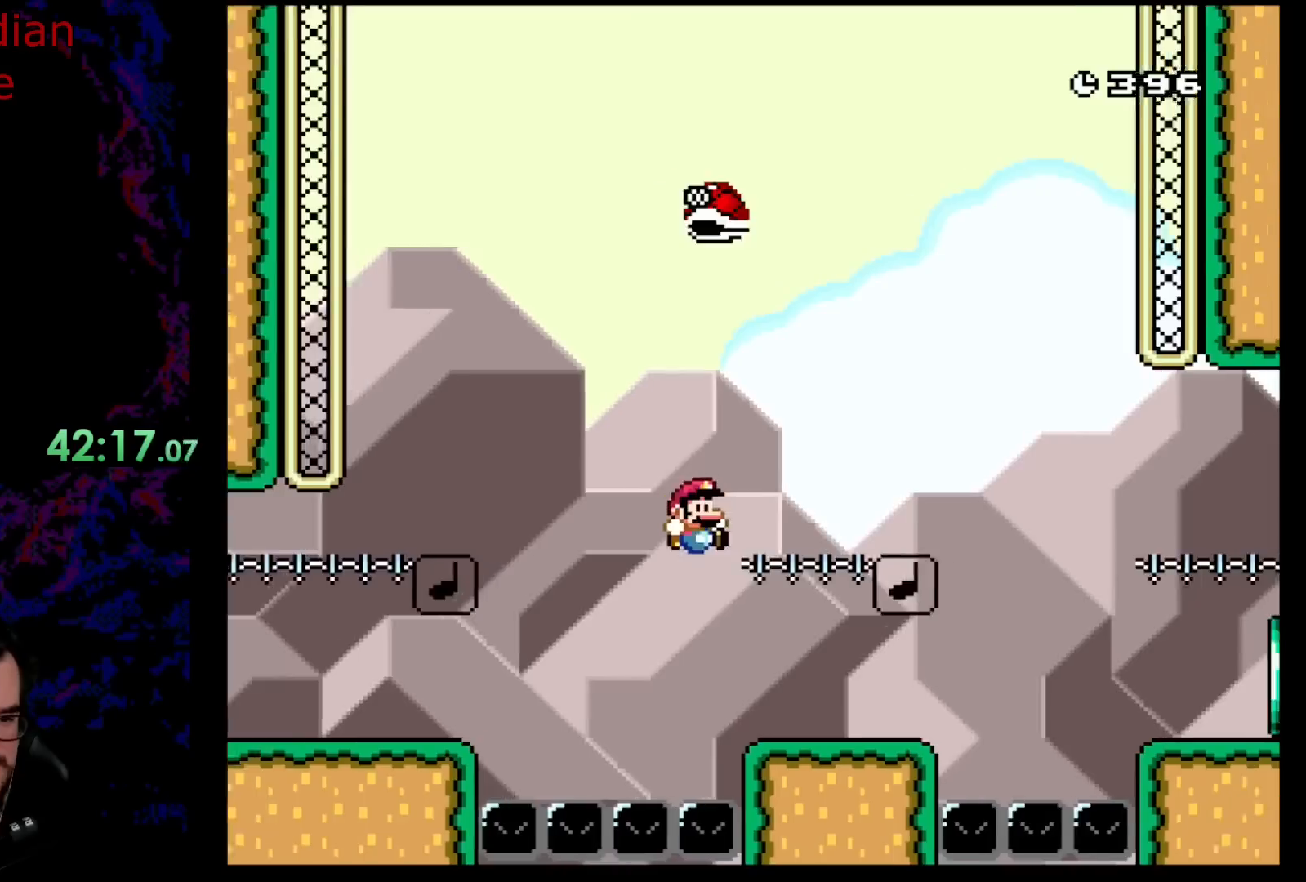
{"buttons": ["Y"], "events": [[150, "DPAD_DOWN", "down"], [167, "DPAD_LEFT", "down"], [167, "DPAD_RIGHT", "up"], [183, "DPAD_DOWN", "up"], [317, "DPAD_LEFT", "up"]]}
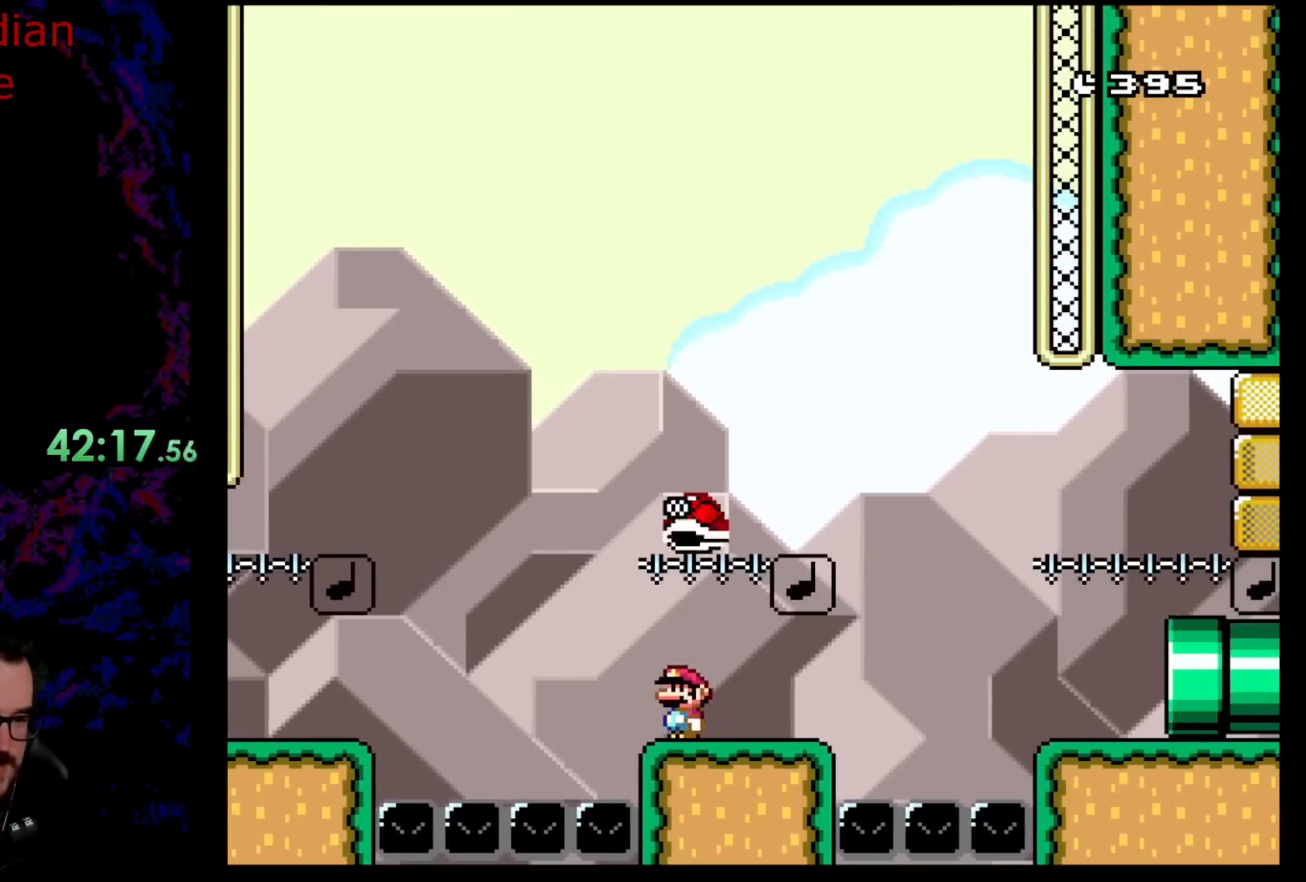
{"buttons": ["Y", "DPAD_RIGHT"], "events": [[233, "DPAD_RIGHT", "down"]]}
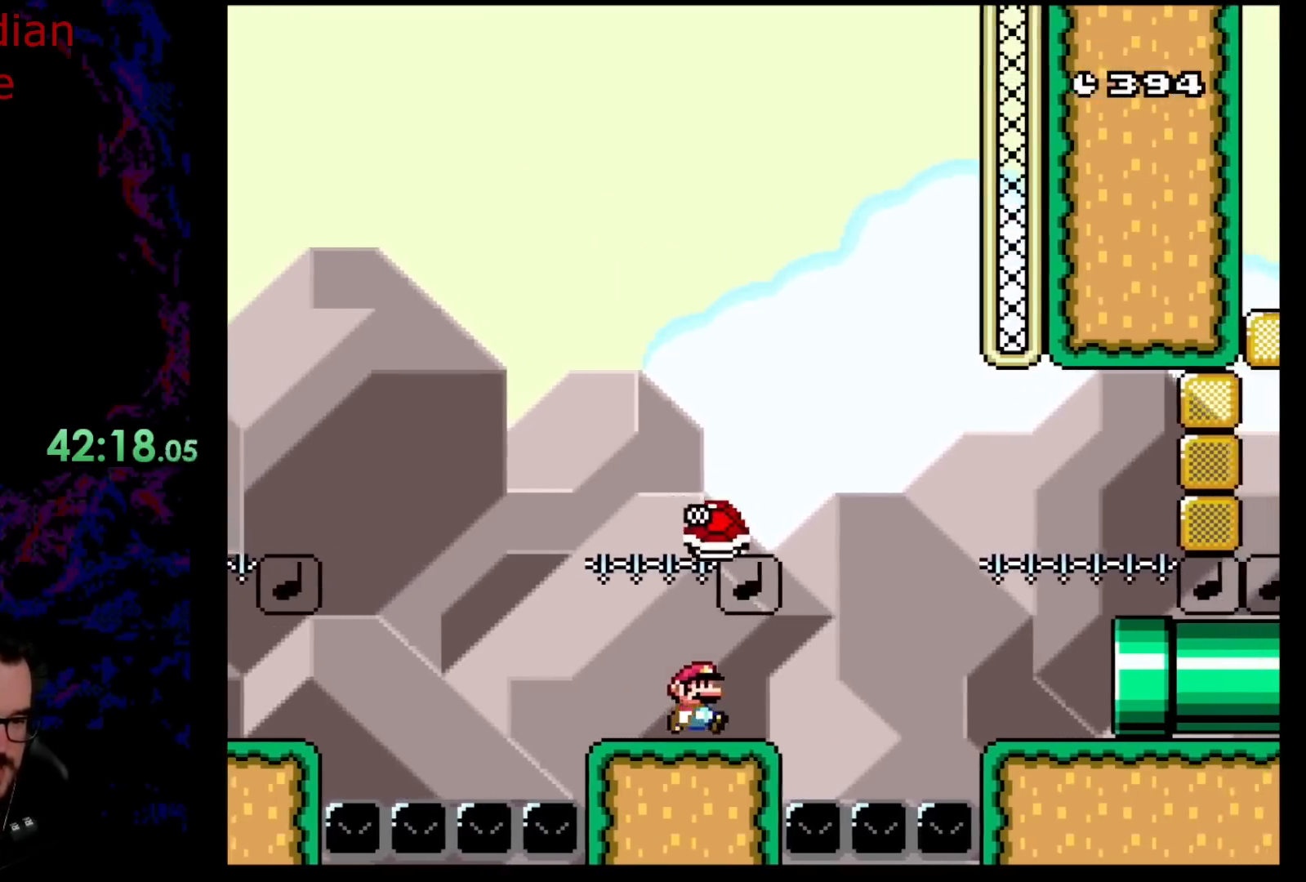
{"buttons": ["Y"], "events": [[50, "DPAD_DOWN", "down"], [50, "DPAD_LEFT", "down"], [50, "DPAD_RIGHT", "up"], [67, "DPAD_DOWN", "up"], [200, "DPAD_LEFT", "up"], [250, "DPAD_RIGHT", "down"], [367, "DPAD_RIGHT", "up"]]}
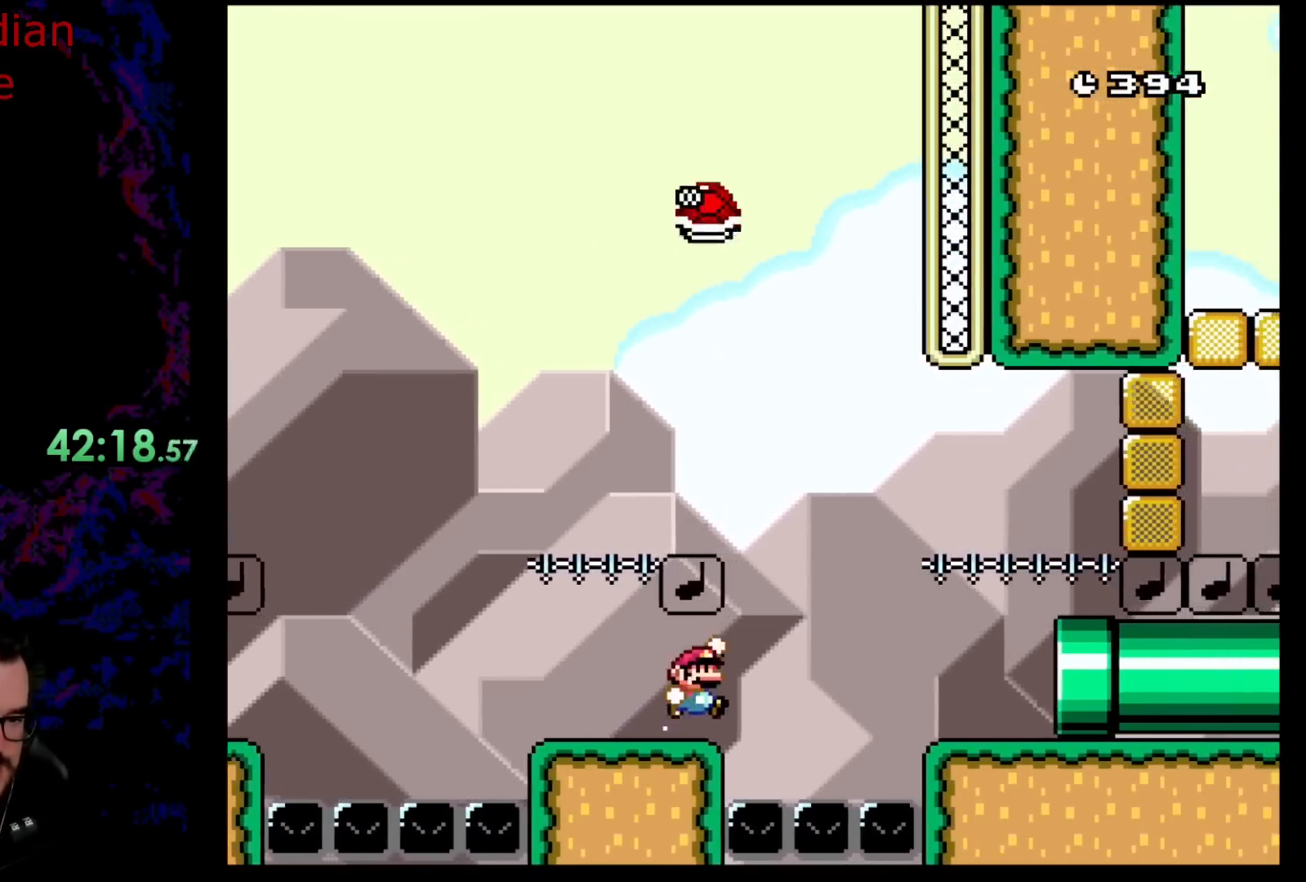
{"buttons": ["B", "Y", "DPAD_RIGHT"], "events": [[17, "B", "down"], [17, "DPAD_RIGHT", "down"], [150, "B", "up"], [267, "B", "down"]]}
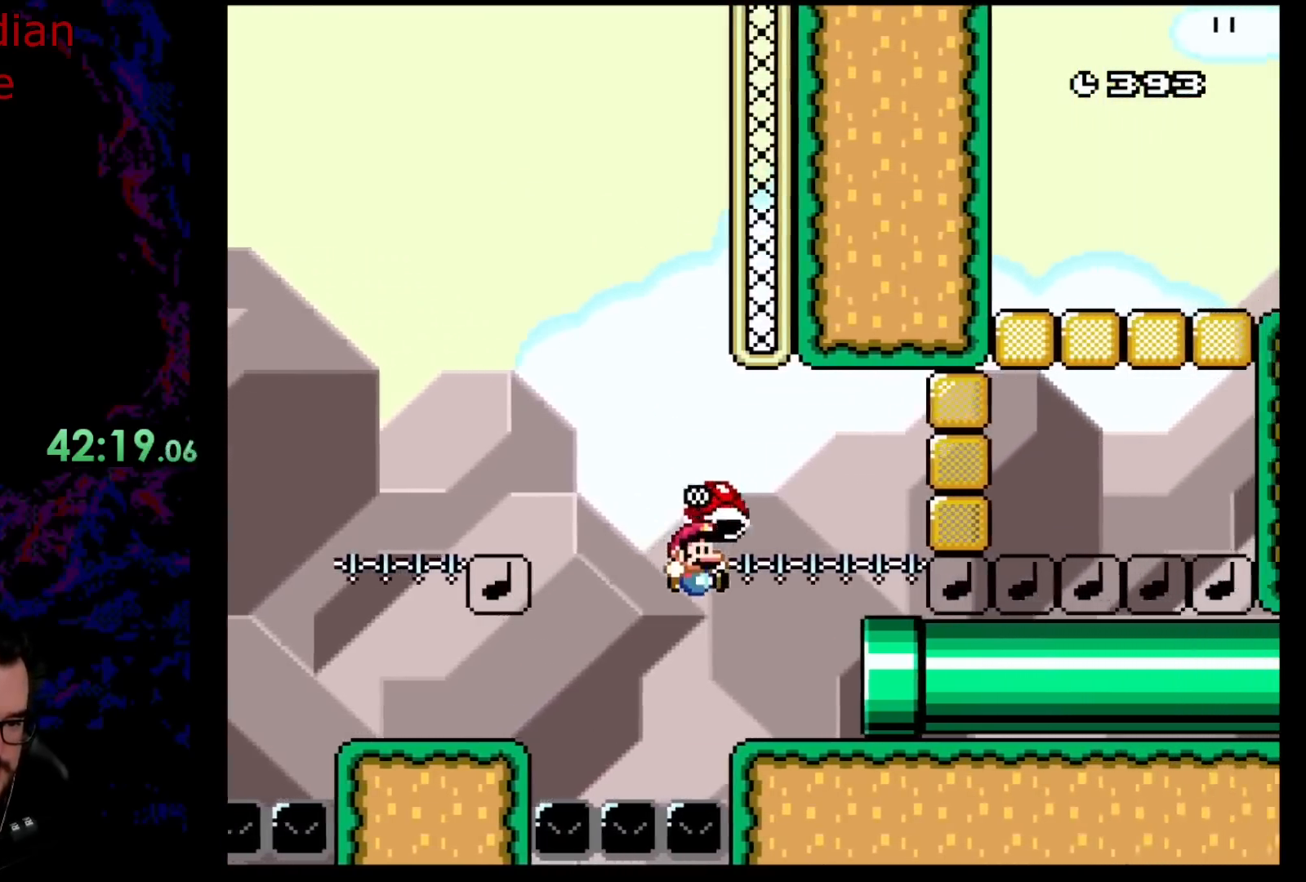
{"buttons": ["Y"], "events": [[233, "DPAD_LEFT", "down"], [233, "DPAD_RIGHT", "up"], [300, "B", "up"], [467, "DPAD_LEFT", "up"]]}
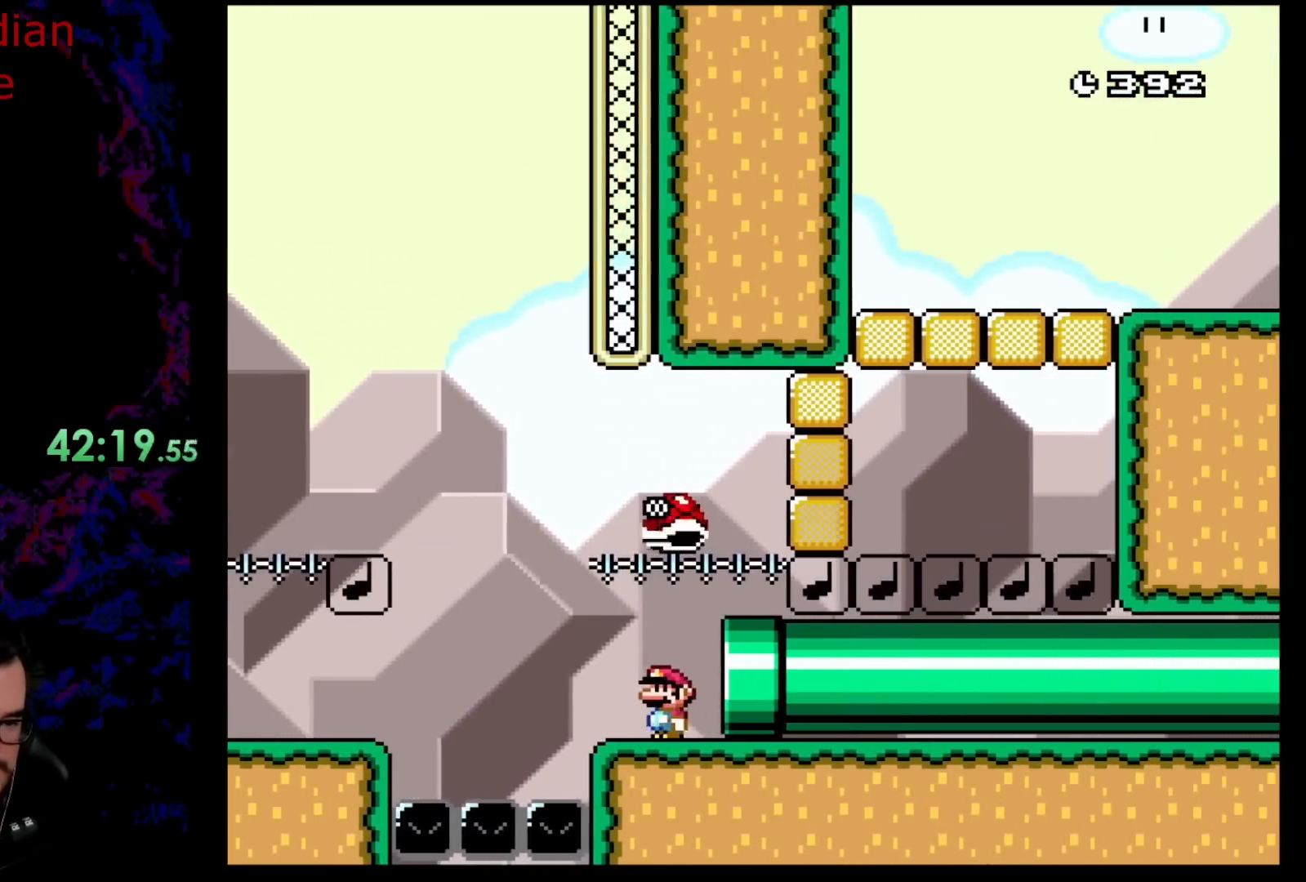
{"buttons": ["Y", "DPAD_RIGHT"], "events": [[433, "DPAD_RIGHT", "down"]]}
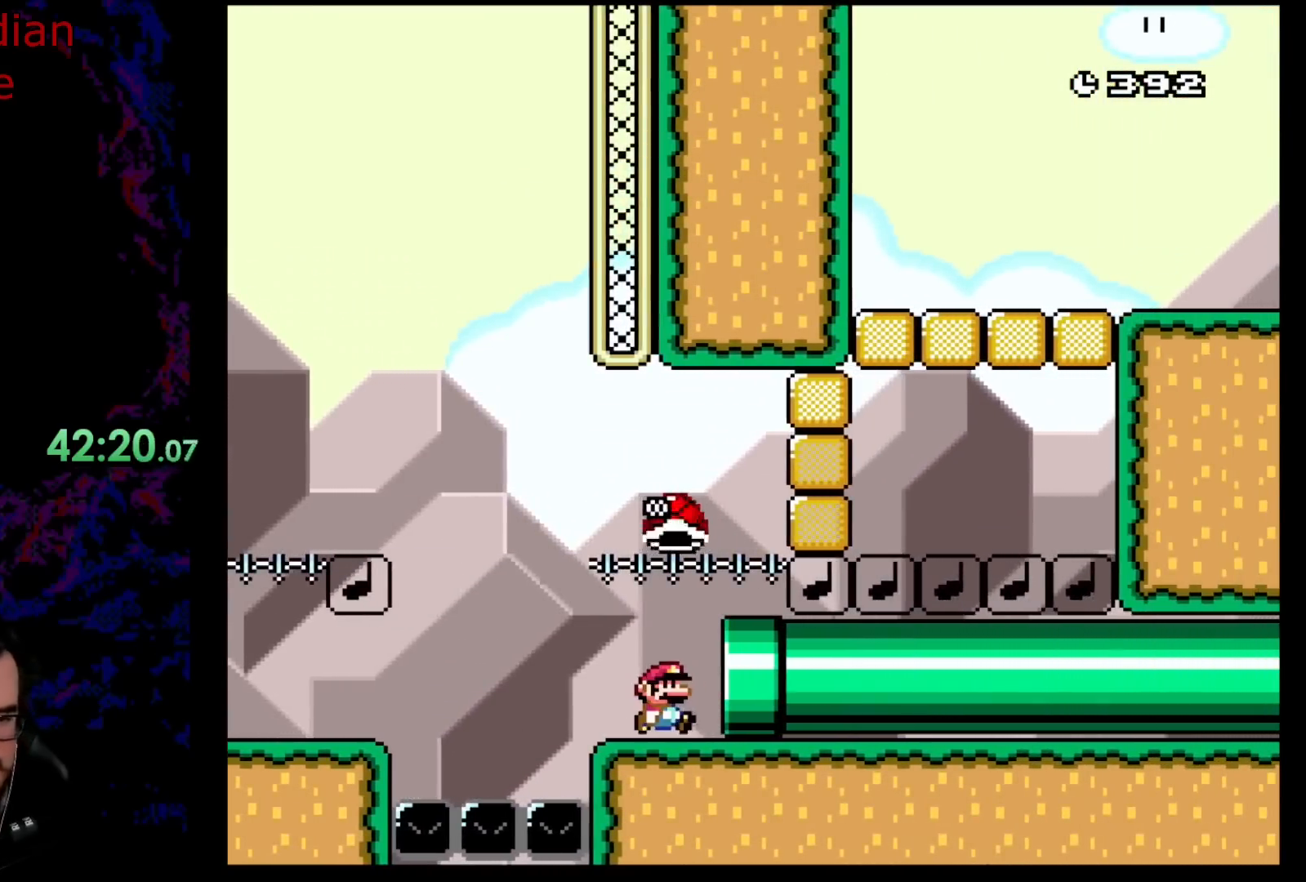
{"buttons": ["B", "Y"], "events": [[317, "B", "down"], [450, "DPAD_RIGHT", "up"]]}